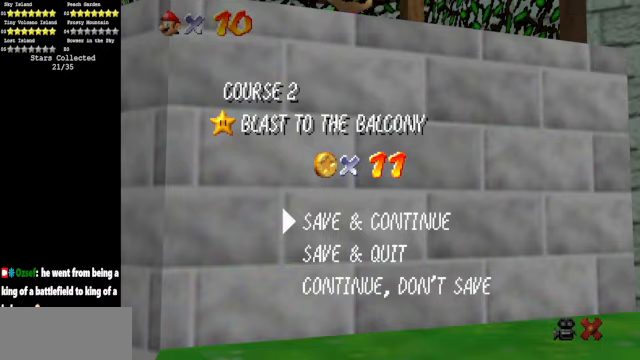
Gameplay with a controller (Nintendo layout); each line is a JSON object with the inputs held at the frame after it. "events" lists button and stick changes between this image and that frame as [ms after this image, input, new state], when the widget could be followed in between. Not read: L3 R3.
{"buttons": [], "left_stick": "center", "events": [[167, "A", "down"], [233, "A", "up"]]}
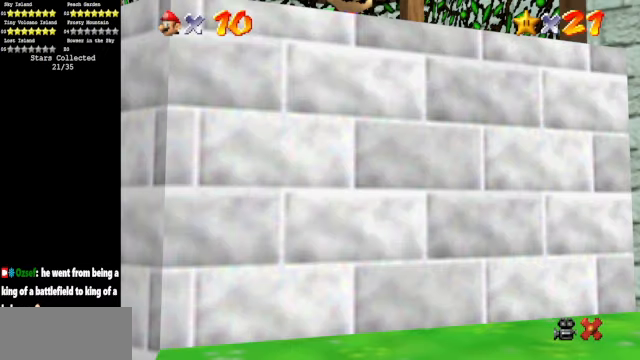
{"buttons": [], "left_stick": "center", "events": []}
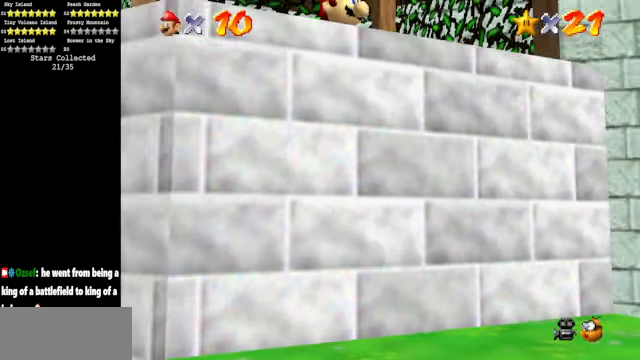
{"buttons": [], "left_stick": "center", "events": []}
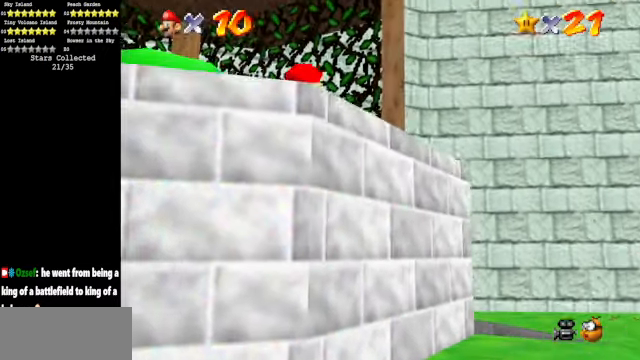
{"buttons": ["A"], "left_stick": "right", "events": [[133, "left_stick", "right"], [333, "A", "down"]]}
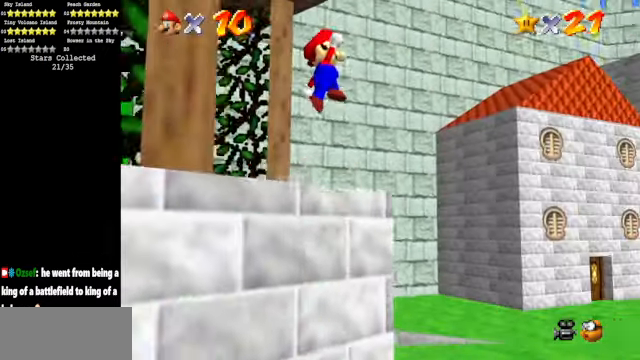
{"buttons": [], "left_stick": "up-right", "events": [[133, "A", "up"], [300, "left_stick", "up-right"], [333, "B", "down"], [467, "B", "up"]]}
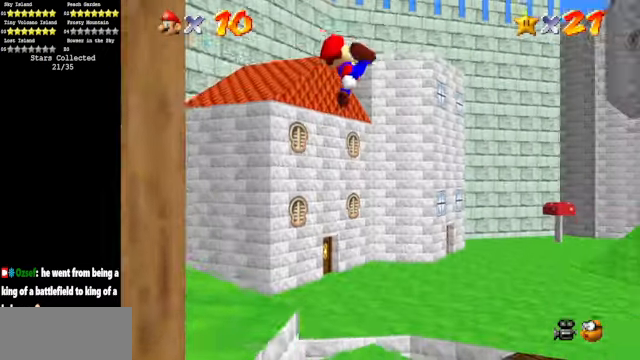
{"buttons": [], "left_stick": "up-left", "events": [[300, "C_DOWN", "down"], [300, "C_LEFT", "down"], [366, "left_stick", "up"], [466, "C_DOWN", "up"], [466, "C_LEFT", "up"], [466, "left_stick", "up-left"]]}
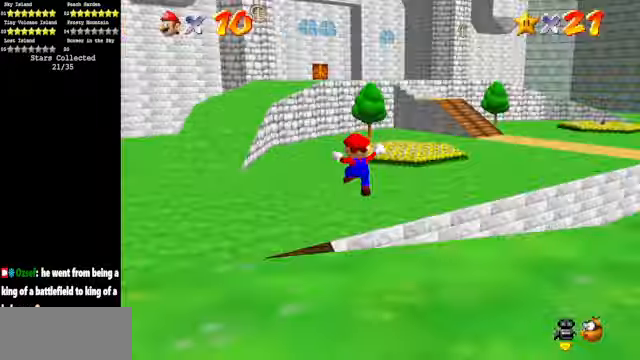
{"buttons": ["A"], "left_stick": "up-left", "events": [[266, "A", "down"]]}
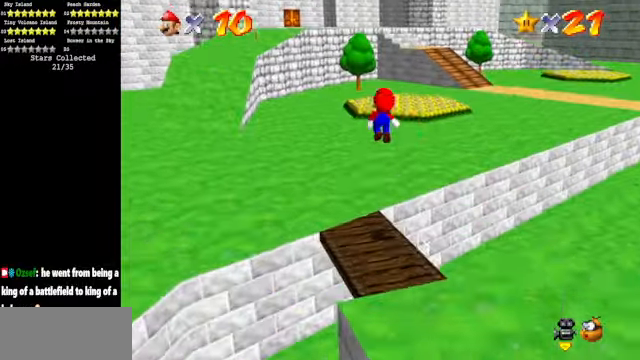
{"buttons": ["A", "B"], "left_stick": "up", "events": [[33, "left_stick", "up"], [133, "B", "down"]]}
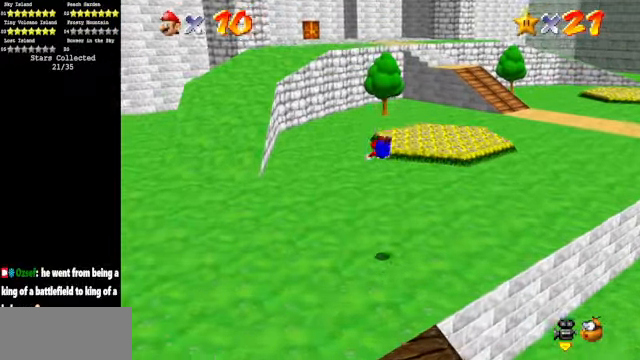
{"buttons": [], "left_stick": "up", "events": [[33, "B", "up"], [66, "A", "up"], [366, "A", "down"], [466, "A", "up"]]}
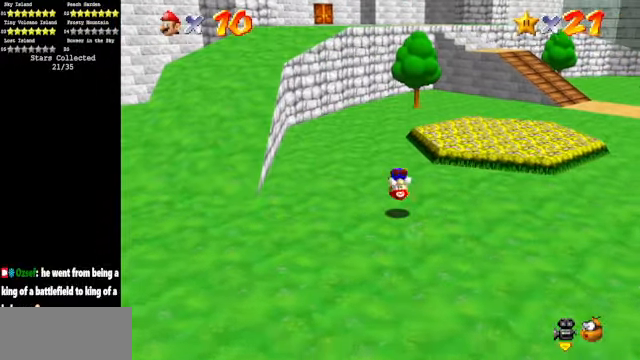
{"buttons": [], "left_stick": "up", "events": [[366, "A", "down"], [466, "A", "up"]]}
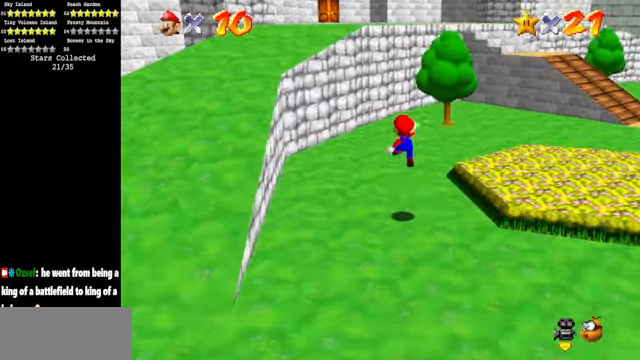
{"buttons": [], "left_stick": "up", "events": []}
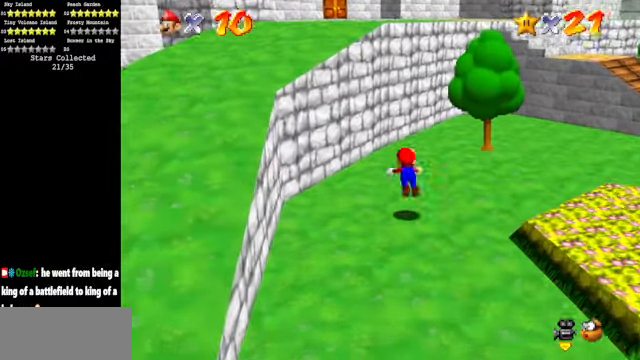
{"buttons": [], "left_stick": "up", "events": [[33, "A", "down"], [33, "B", "down"], [233, "A", "up"], [266, "B", "up"]]}
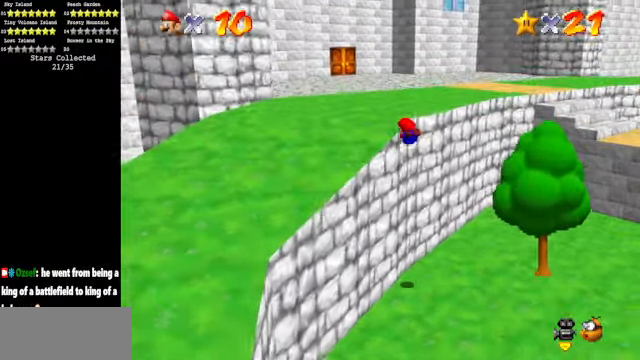
{"buttons": [], "left_stick": "center", "events": [[66, "A", "down"], [133, "A", "up"], [433, "left_stick", "center"]]}
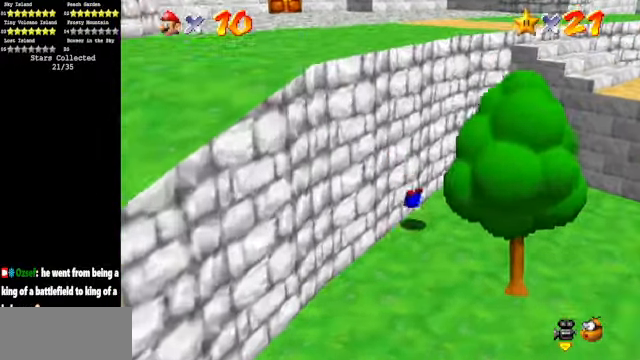
{"buttons": ["C_DOWN", "C_RIGHT"], "left_stick": "center", "events": [[66, "A", "down"], [166, "A", "up"], [433, "C_DOWN", "down"], [433, "C_RIGHT", "down"]]}
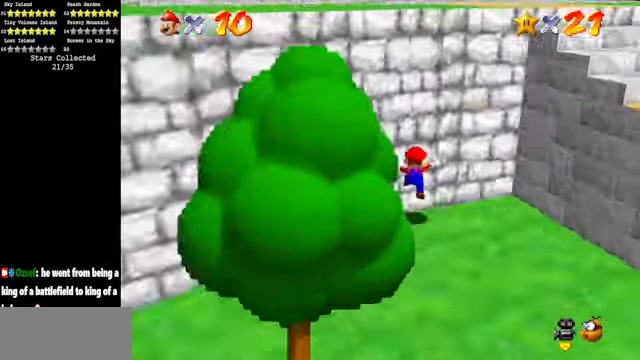
{"buttons": [], "left_stick": "down", "events": [[66, "C_DOWN", "up"], [66, "C_RIGHT", "up"], [133, "left_stick", "down-right"], [433, "left_stick", "down"]]}
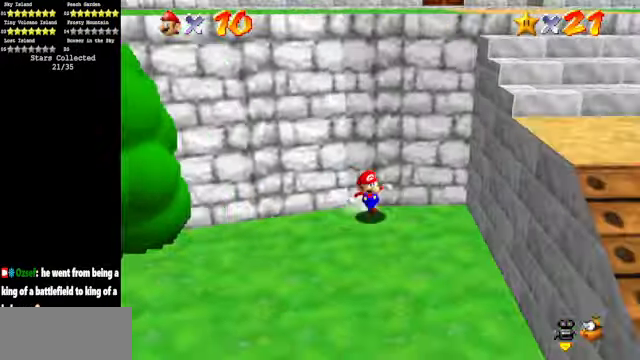
{"buttons": ["A"], "left_stick": "up", "events": [[200, "left_stick", "left"], [300, "A", "down"], [300, "left_stick", "up-right"], [466, "left_stick", "up"]]}
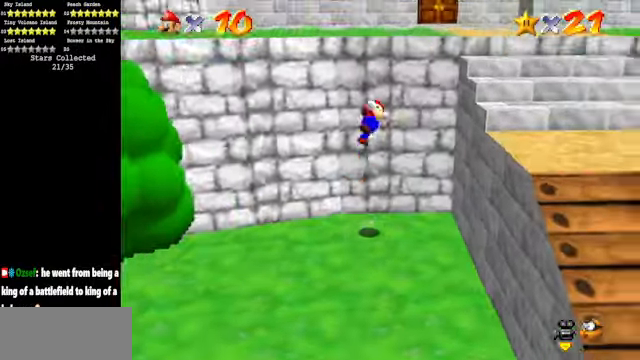
{"buttons": ["A"], "left_stick": "up", "events": [[133, "left_stick", "up-right"], [200, "A", "up"], [300, "left_stick", "up"], [467, "A", "down"]]}
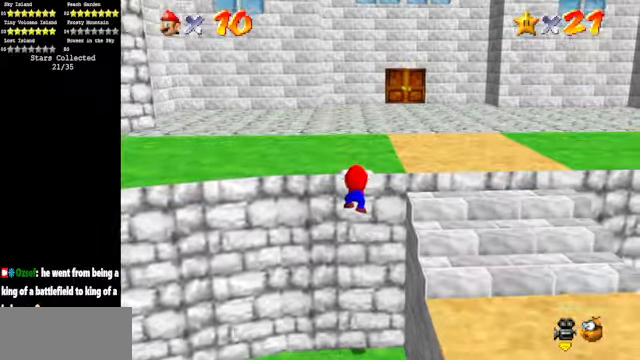
{"buttons": [], "left_stick": "up", "events": [[67, "A", "up"], [134, "left_stick", "center"], [267, "A", "down"], [334, "A", "up"], [334, "left_stick", "up"]]}
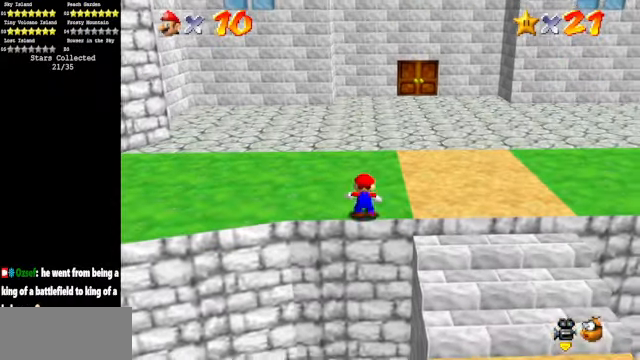
{"buttons": ["Z"], "left_stick": "up", "events": [[367, "Z", "down"], [434, "A", "down"], [467, "A", "up"]]}
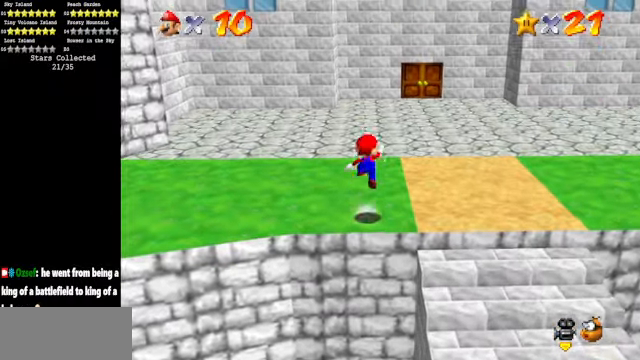
{"buttons": ["A"], "left_stick": "up", "events": [[34, "Z", "up"], [467, "A", "down"]]}
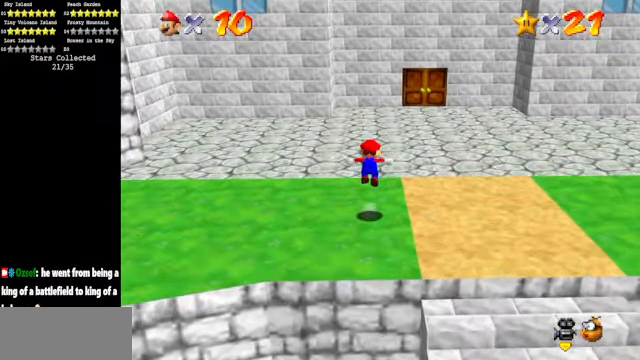
{"buttons": ["A", "B"], "left_stick": "up", "events": [[267, "B", "down"]]}
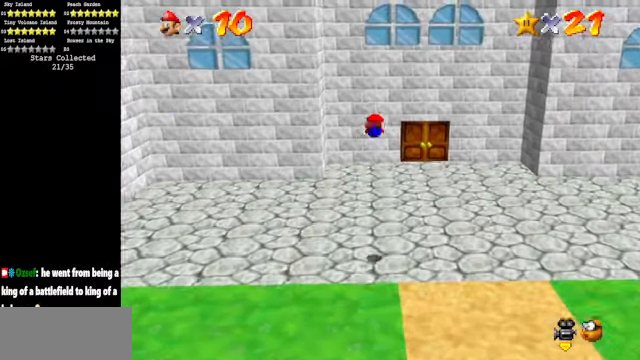
{"buttons": ["A"], "left_stick": "up-right", "events": [[34, "B", "up"], [67, "left_stick", "up-right"], [167, "A", "up"], [467, "A", "down"]]}
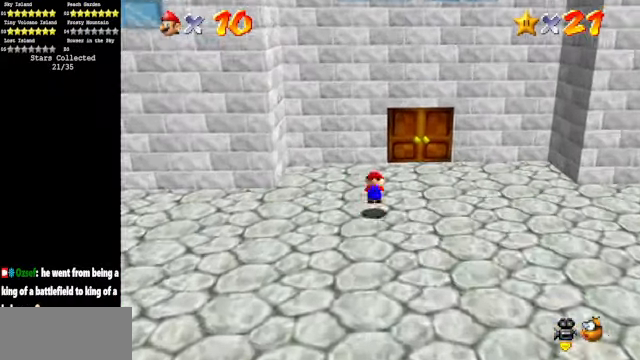
{"buttons": [], "left_stick": "center", "events": [[67, "A", "up"], [400, "left_stick", "center"]]}
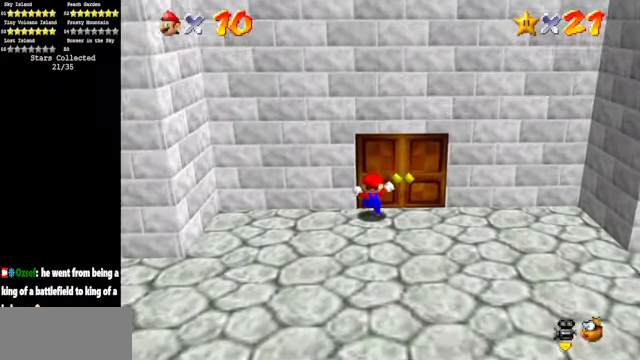
{"buttons": [], "left_stick": "center", "events": []}
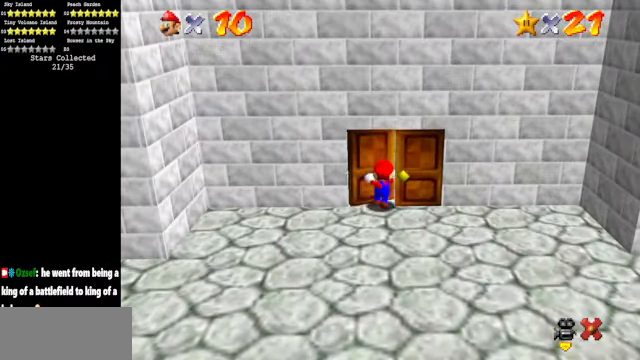
{"buttons": [], "left_stick": "center", "events": []}
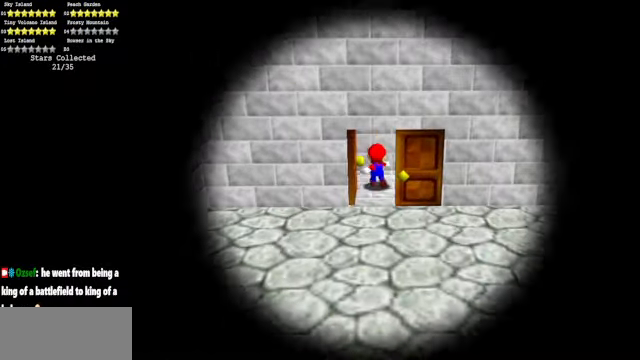
{"buttons": [], "left_stick": "center", "events": []}
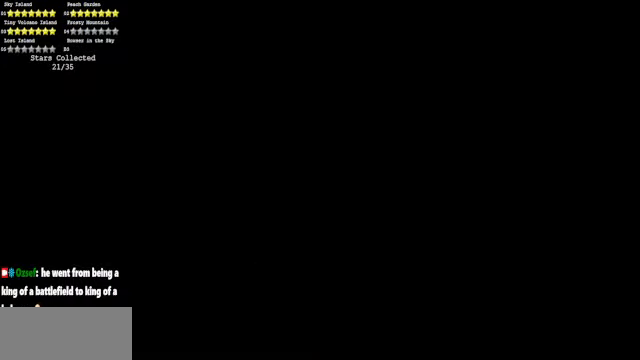
{"buttons": [], "left_stick": "center", "events": []}
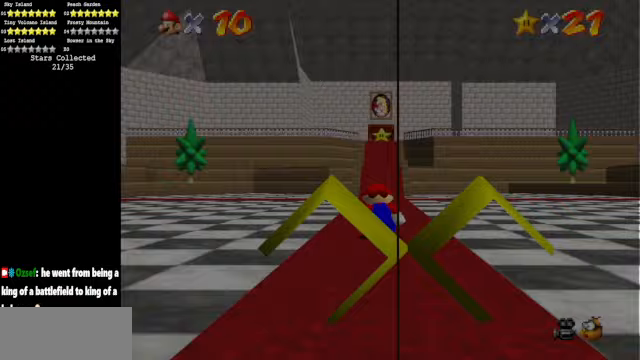
{"buttons": ["C_DOWN", "C_RIGHT"], "left_stick": "up", "events": [[367, "left_stick", "up"], [433, "C_DOWN", "down"], [433, "C_RIGHT", "down"]]}
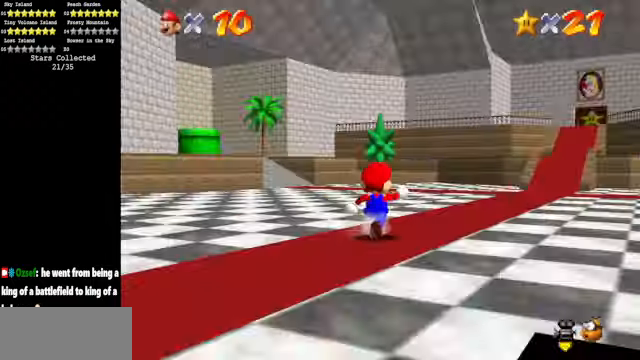
{"buttons": [], "left_stick": "up-right", "events": [[33, "C_DOWN", "up"], [133, "C_RIGHT", "up"], [133, "left_stick", "up-right"], [233, "C_DOWN", "down"], [233, "C_RIGHT", "down"], [367, "C_DOWN", "up"], [367, "C_RIGHT", "up"]]}